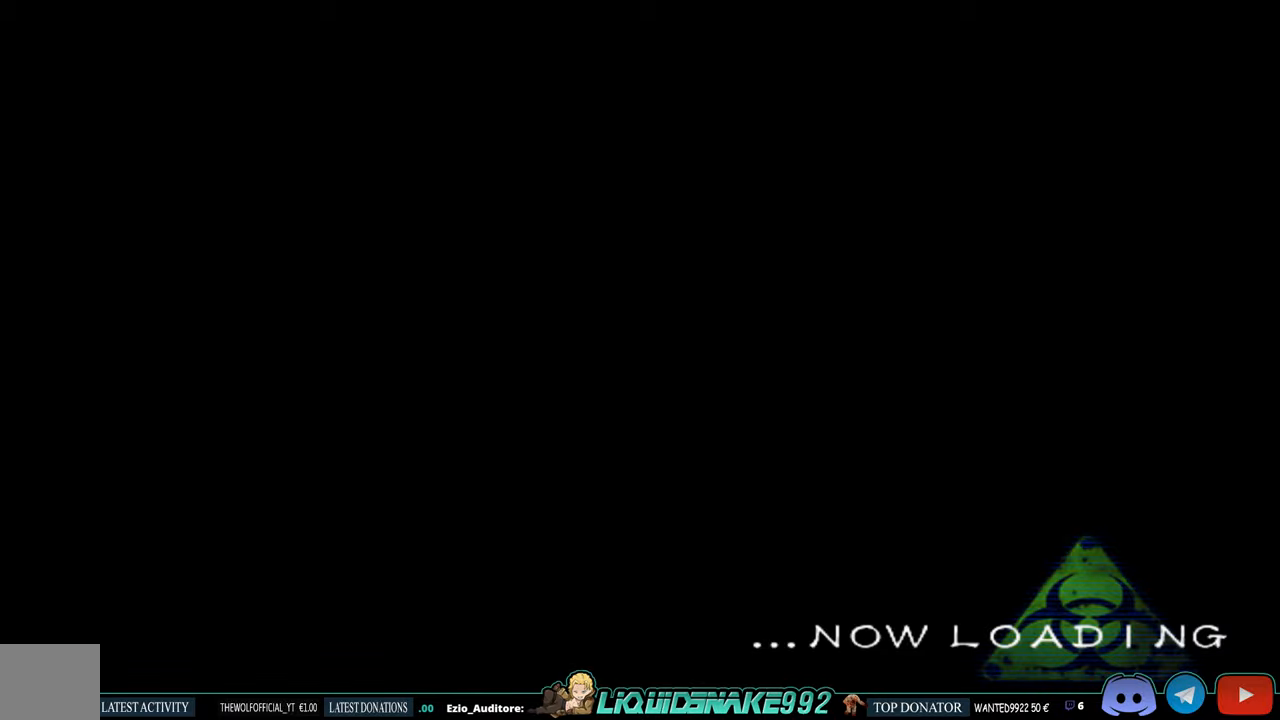
Gameplay with a controller (PlayStation layout); each line is a JSON object with the inputs held at the frame after it. "events" lists button and stick changes between this image and that frame as [ms after this image, input, new state], when the widget could be followed in between.
{"buttons": [], "left_stick": "center", "right_stick": "center", "events": []}
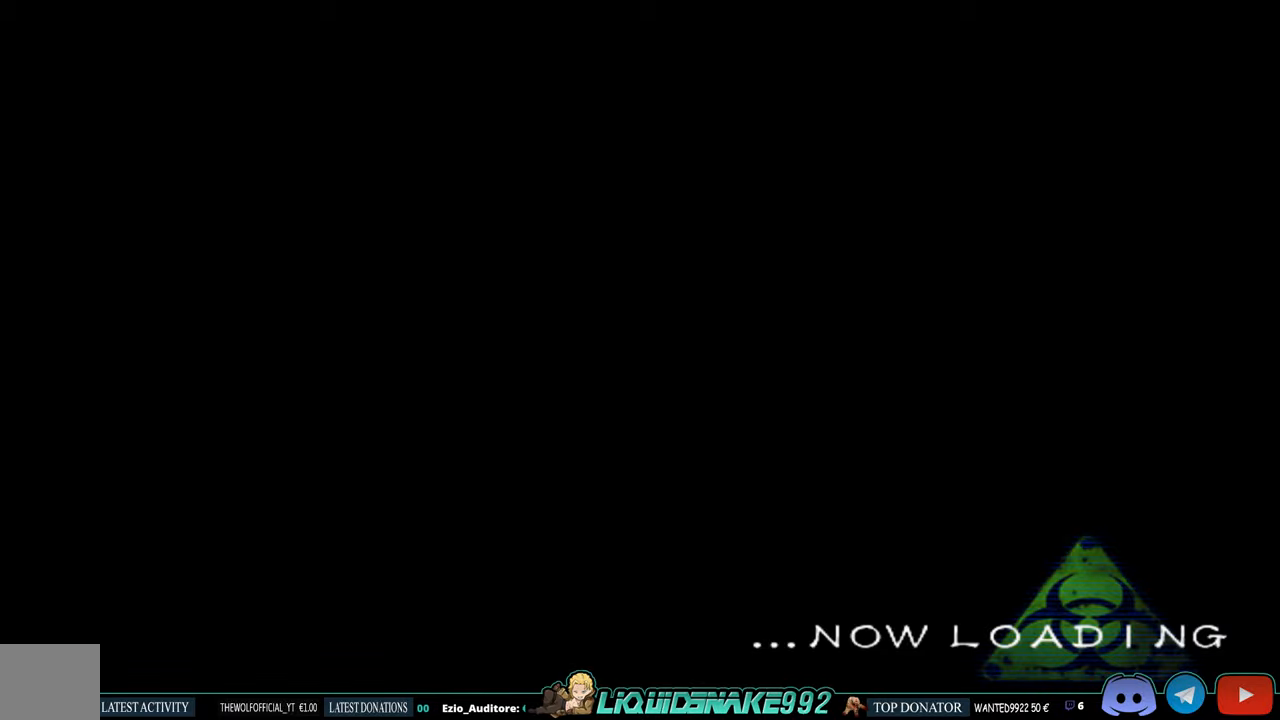
{"buttons": [], "left_stick": "center", "right_stick": "center", "events": []}
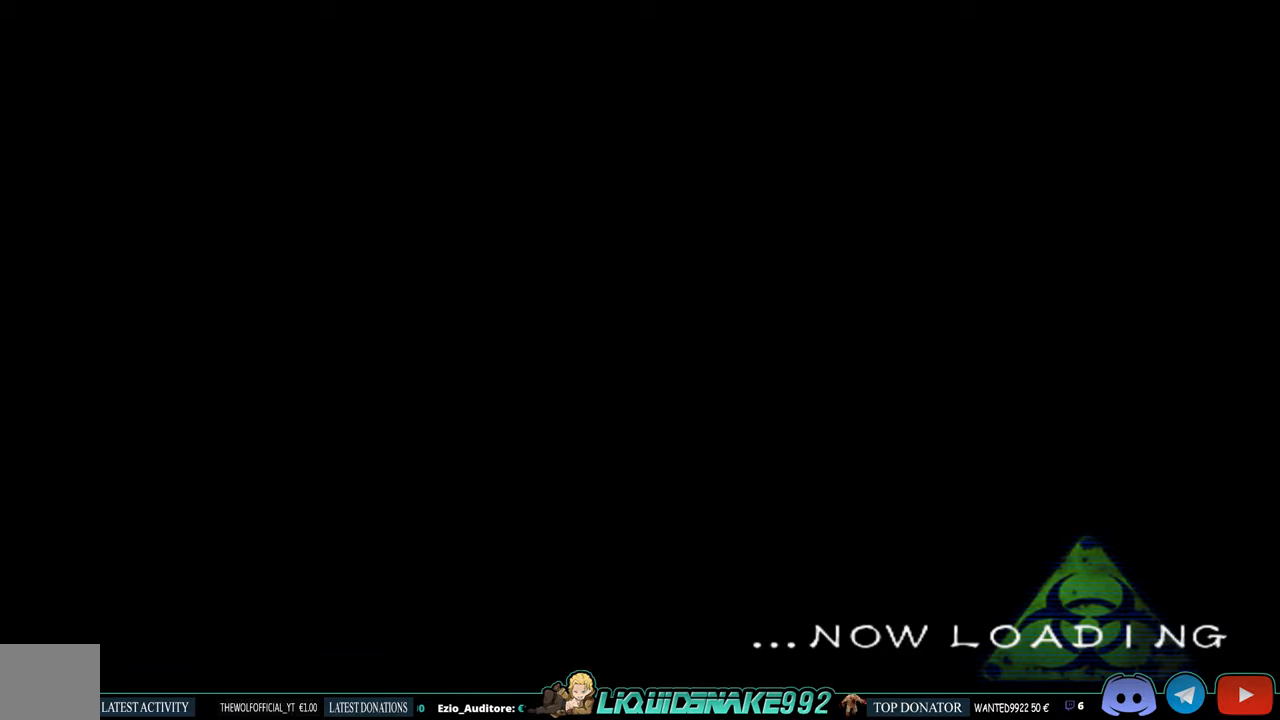
{"buttons": [], "left_stick": "center", "right_stick": "center", "events": []}
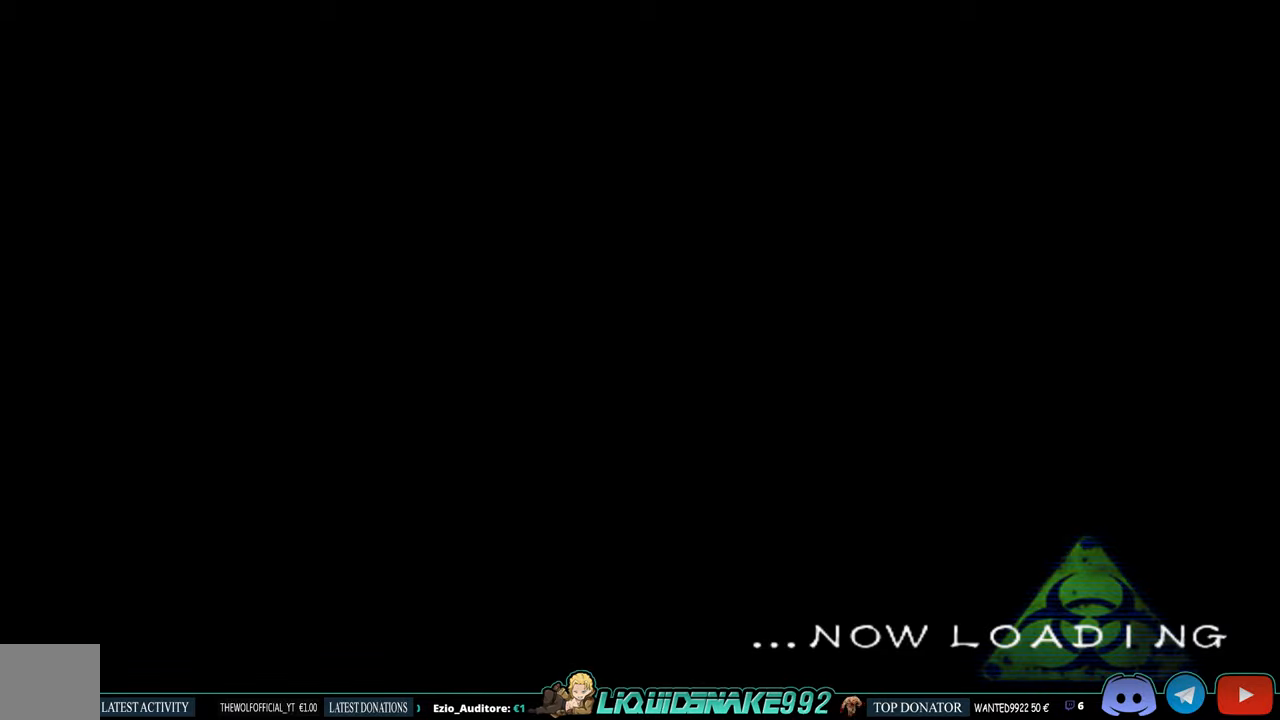
{"buttons": [], "left_stick": "center", "right_stick": "center", "events": []}
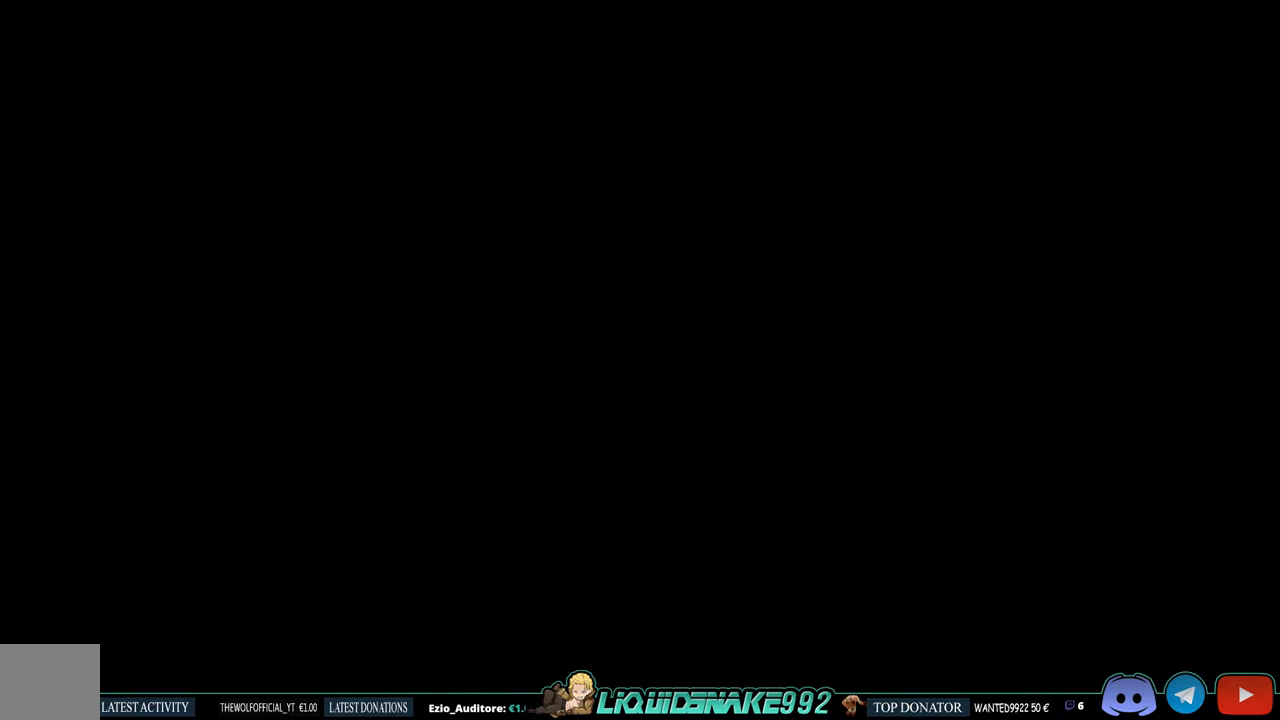
{"buttons": [], "left_stick": "center", "right_stick": "center", "events": []}
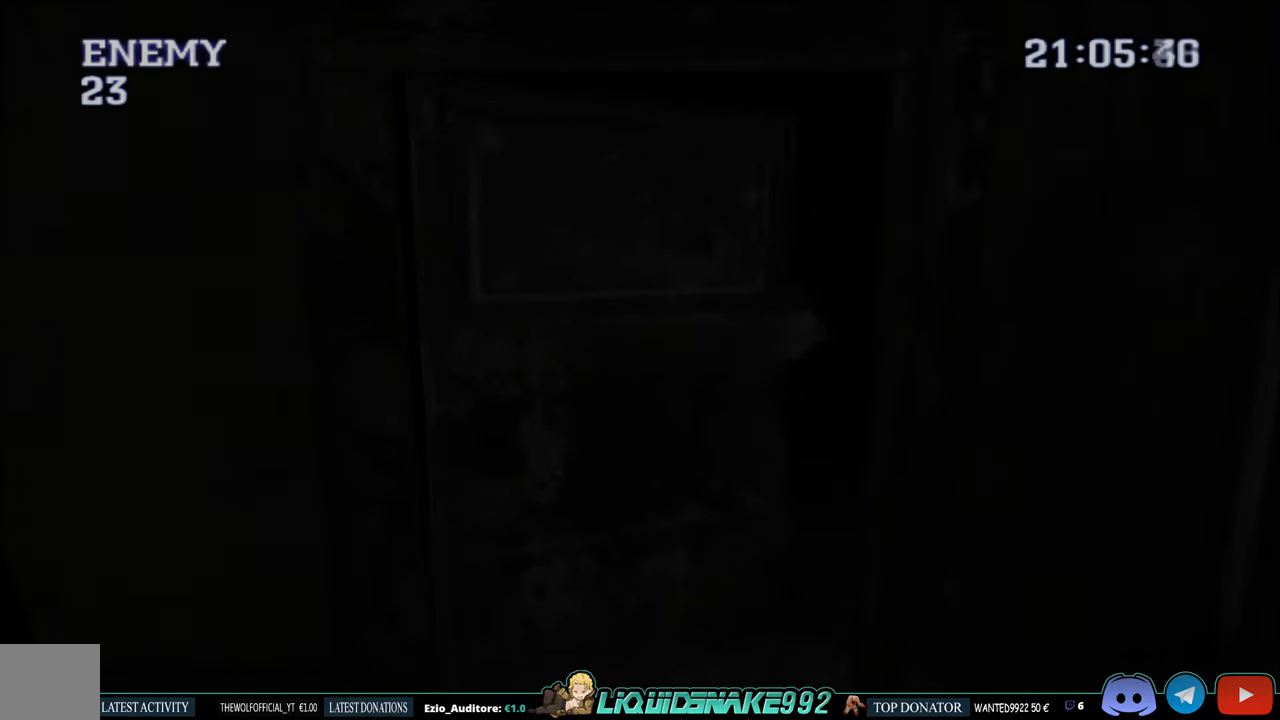
{"buttons": [], "left_stick": "center", "right_stick": "center", "events": []}
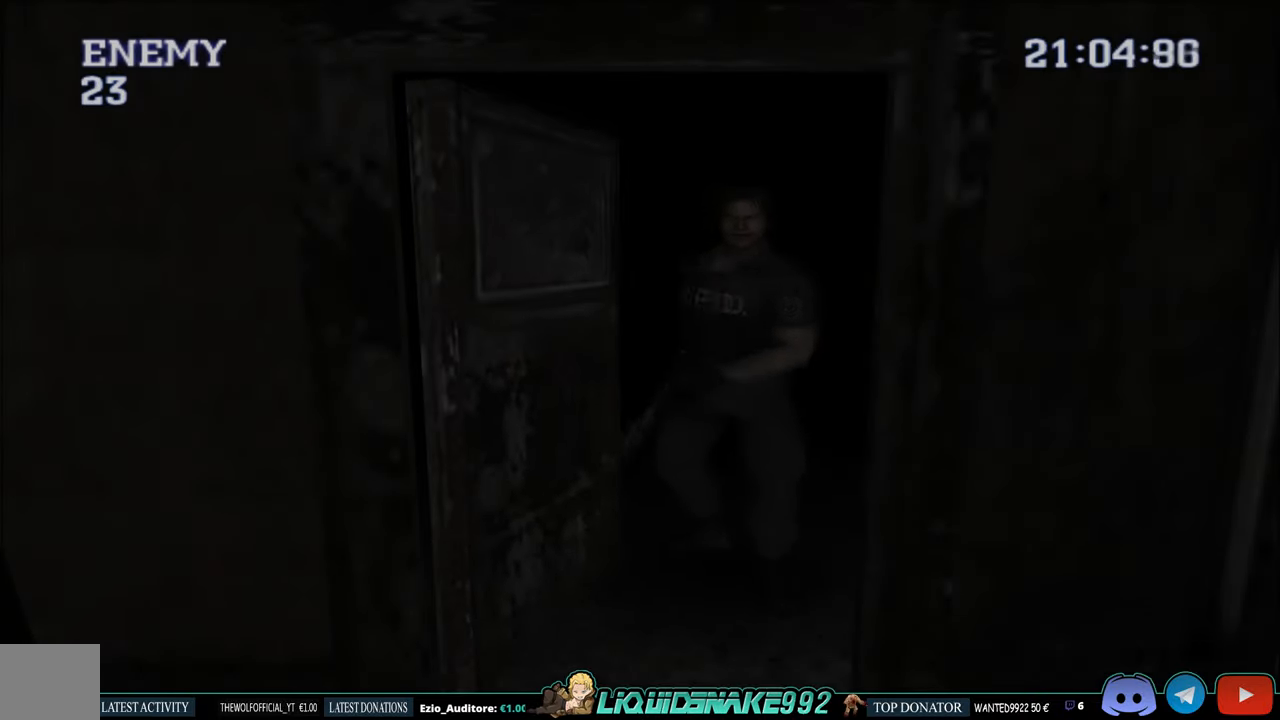
{"buttons": [], "left_stick": "center", "right_stick": "center", "events": []}
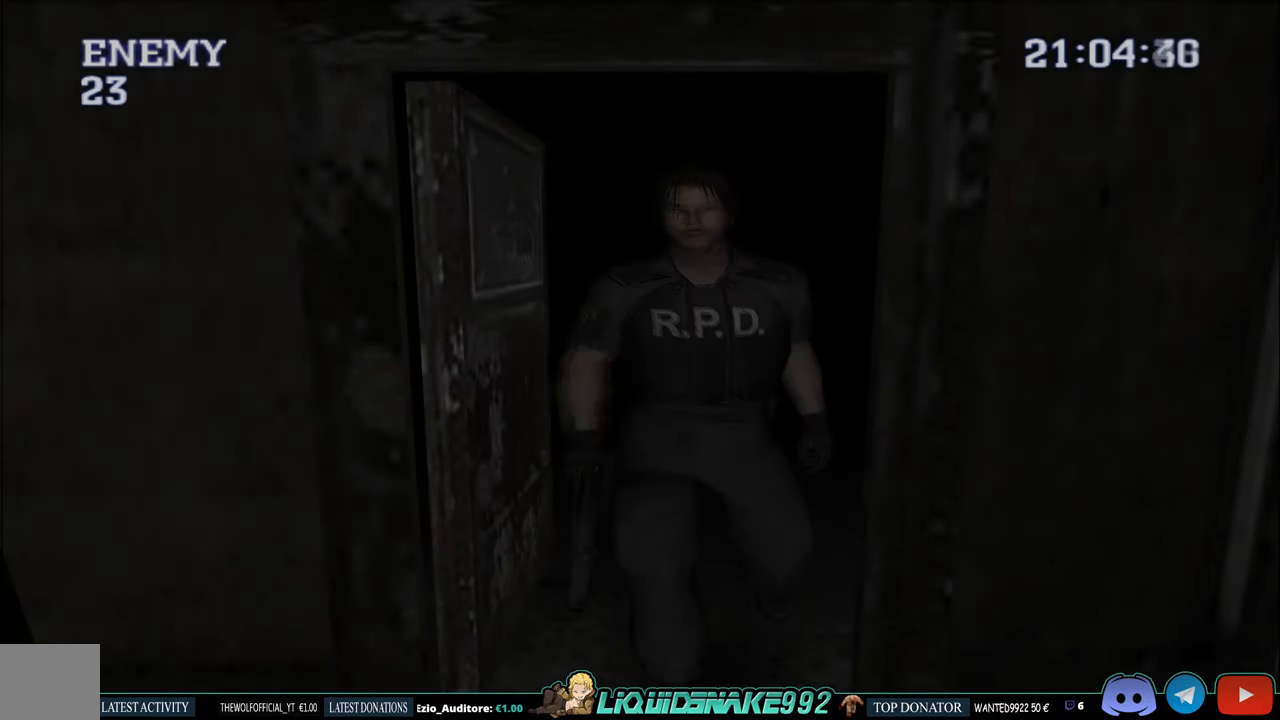
{"buttons": ["DPAD_UP"], "left_stick": "center", "right_stick": "center", "events": [[250, "DPAD_UP", "down"]]}
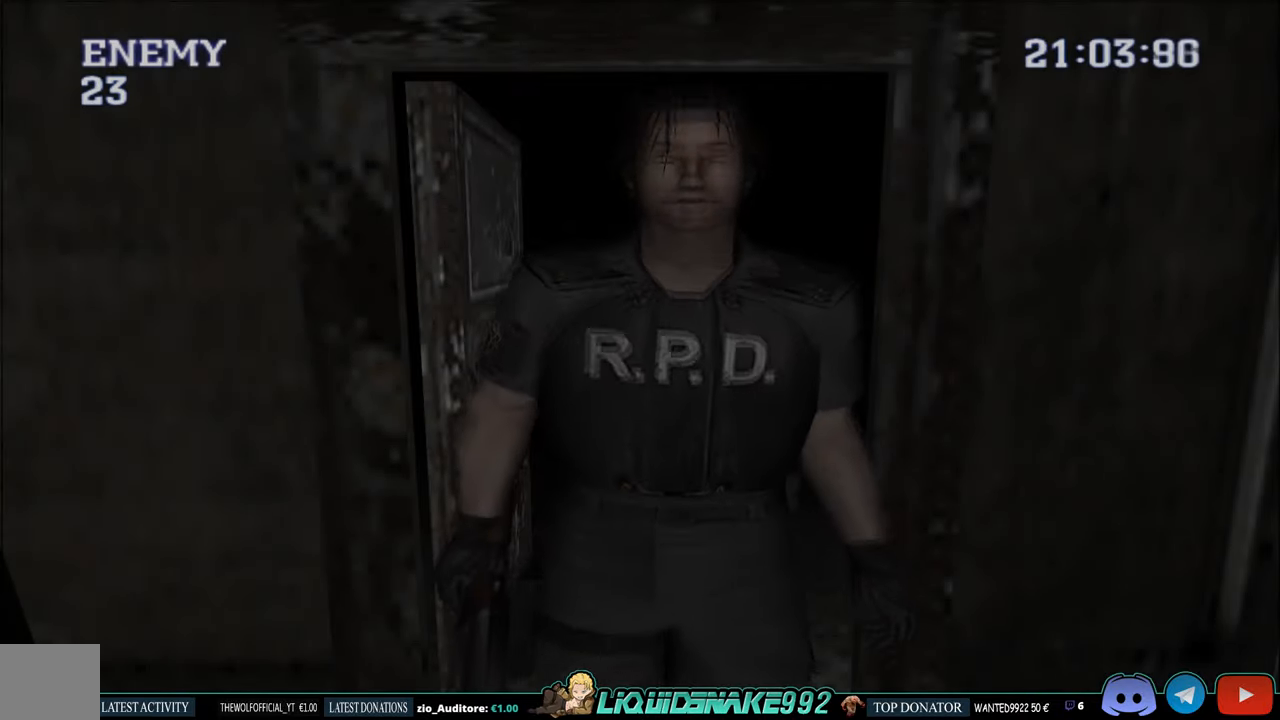
{"buttons": ["DPAD_UP"], "left_stick": "center", "right_stick": "center", "events": []}
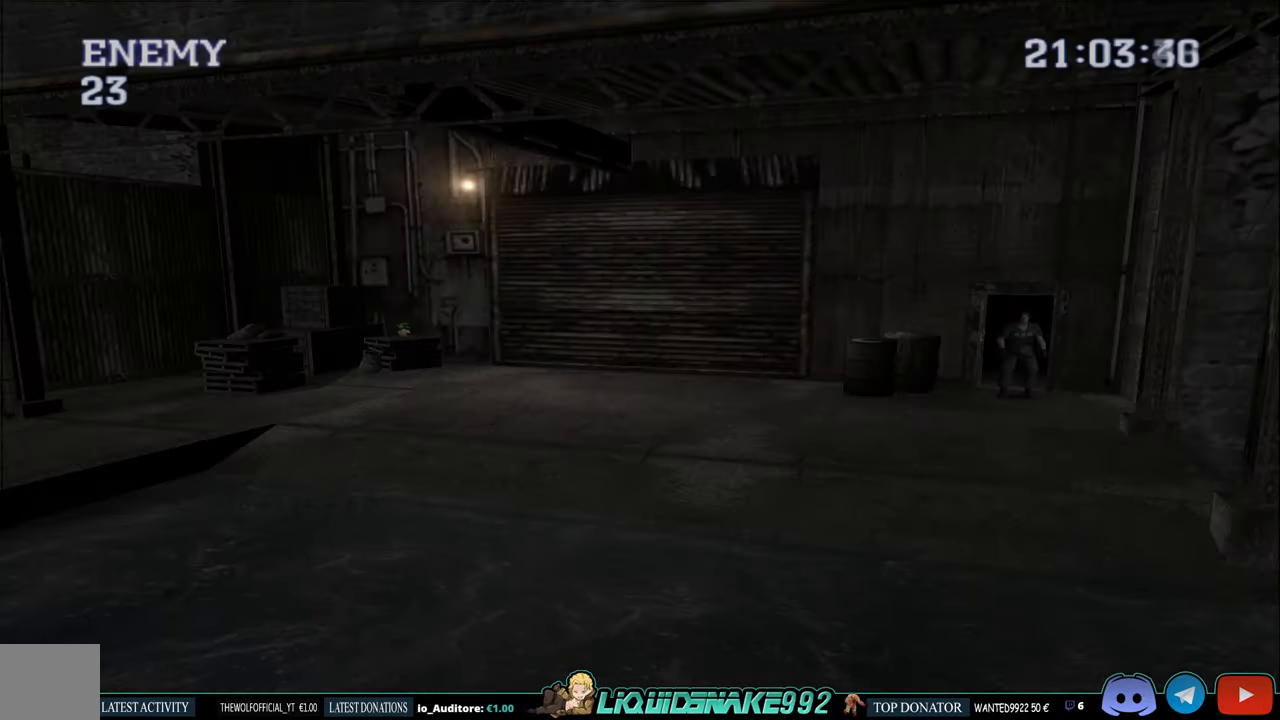
{"buttons": ["CIRCLE", "DPAD_RIGHT"], "left_stick": "center", "right_stick": "center", "events": [[300, "DPAD_UP", "up"], [316, "DPAD_RIGHT", "down"], [450, "CIRCLE", "down"]]}
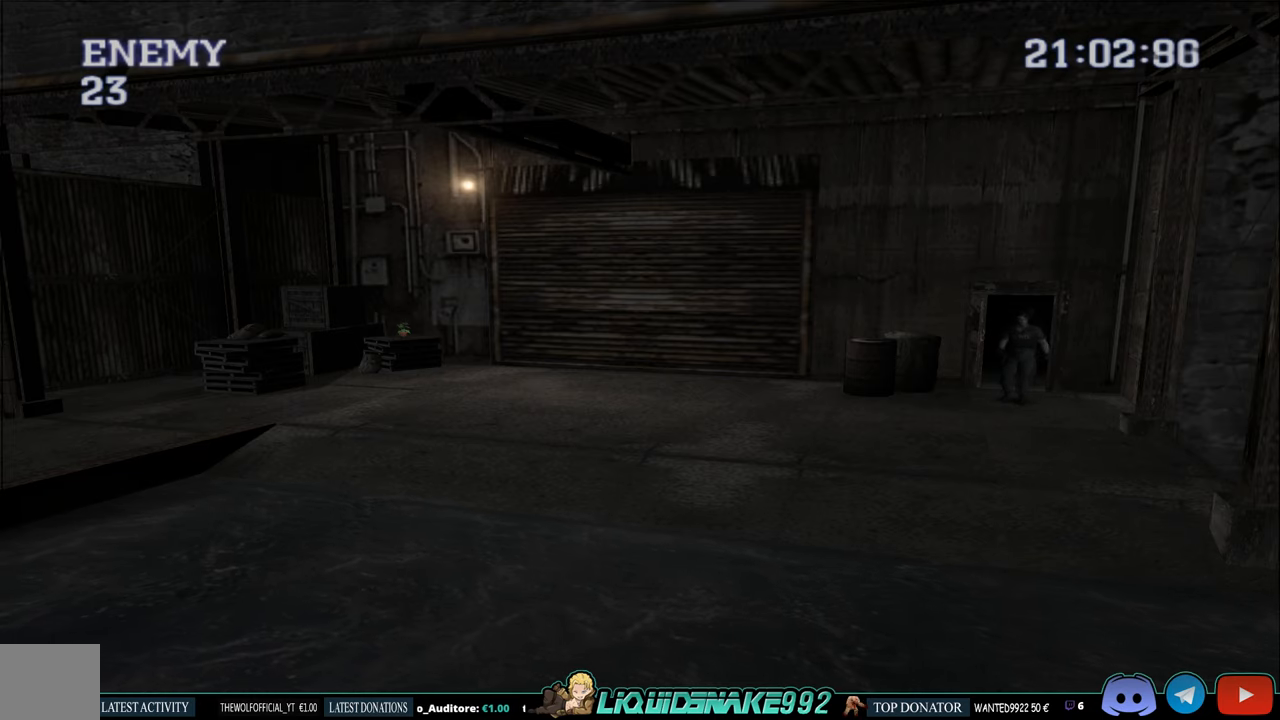
{"buttons": ["CIRCLE", "DPAD_UP"], "left_stick": "center", "right_stick": "center", "events": [[216, "DPAD_UP", "down"], [383, "DPAD_RIGHT", "up"]]}
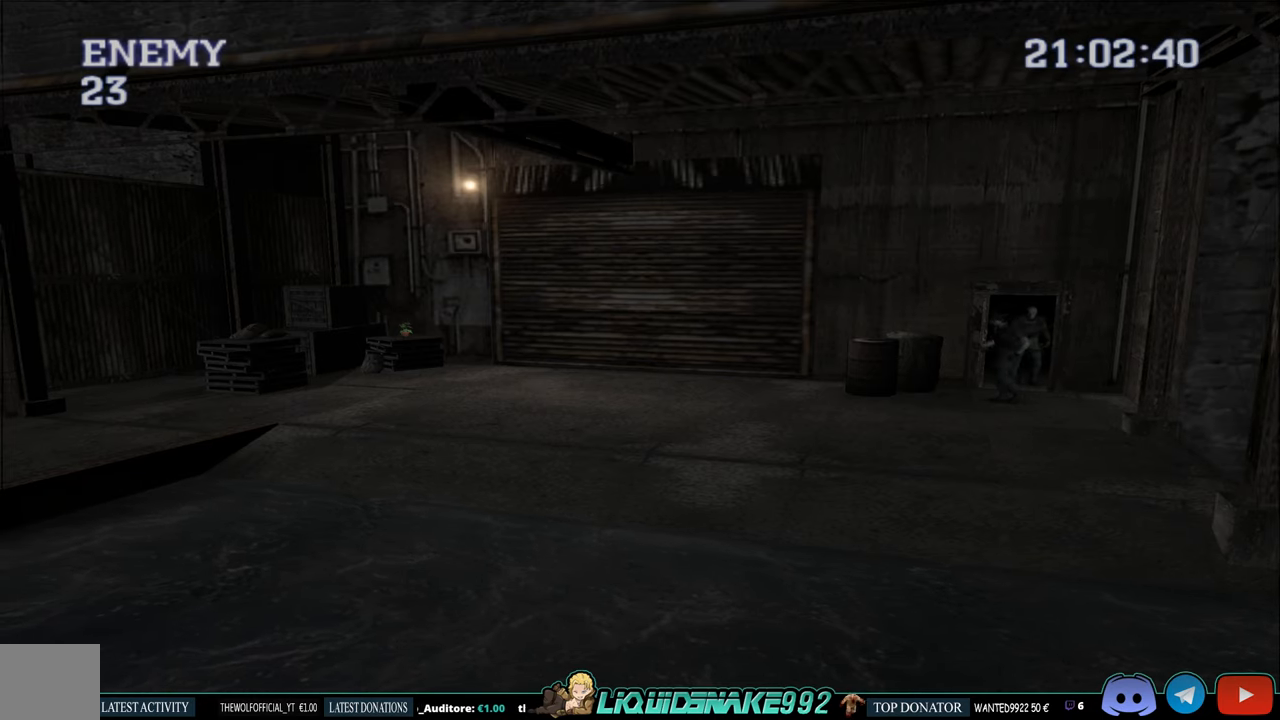
{"buttons": ["CIRCLE"], "left_stick": "center", "right_stick": "center", "events": [[133, "CROSS", "down"], [266, "CROSS", "up"], [316, "DPAD_UP", "up"], [333, "CROSS", "down"], [466, "CROSS", "up"]]}
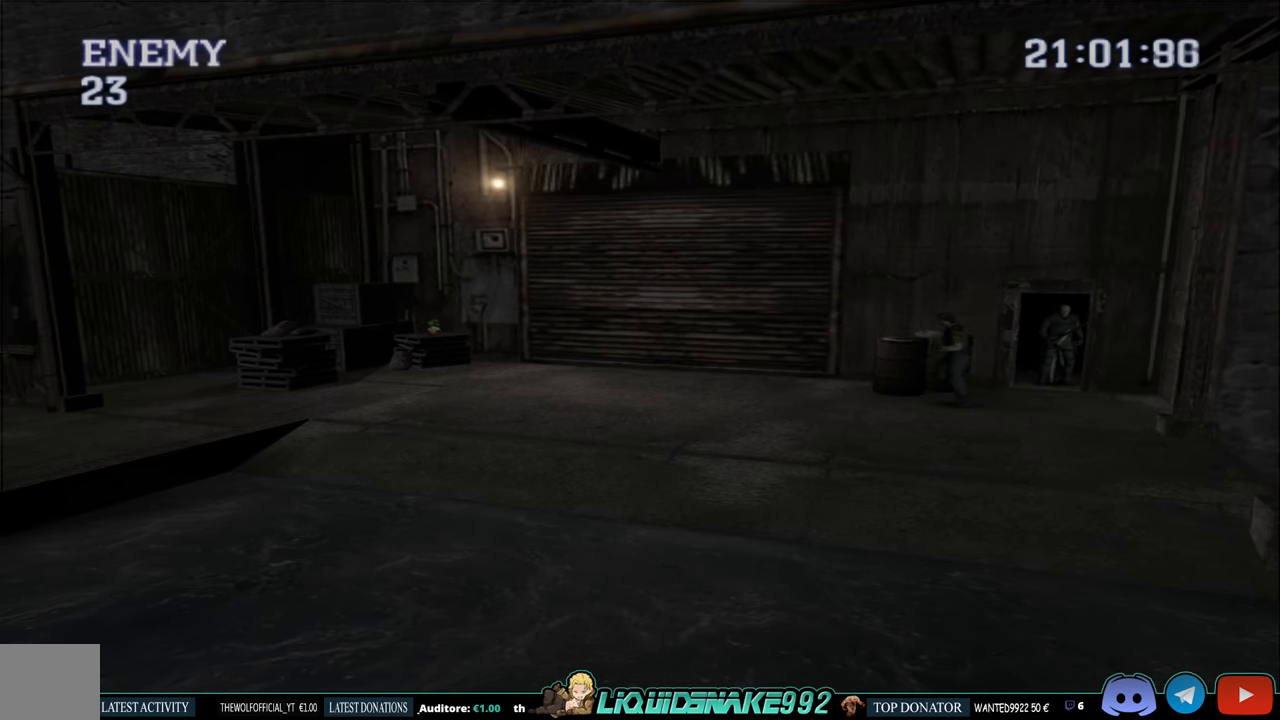
{"buttons": ["CROSS", "CIRCLE", "DPAD_UP", "DPAD_RIGHT"], "left_stick": "center", "right_stick": "center", "events": [[16, "CROSS", "down"], [133, "CROSS", "up"], [233, "CROSS", "down"], [266, "DPAD_RIGHT", "down"], [366, "CROSS", "up"], [433, "DPAD_UP", "down"], [466, "CROSS", "down"]]}
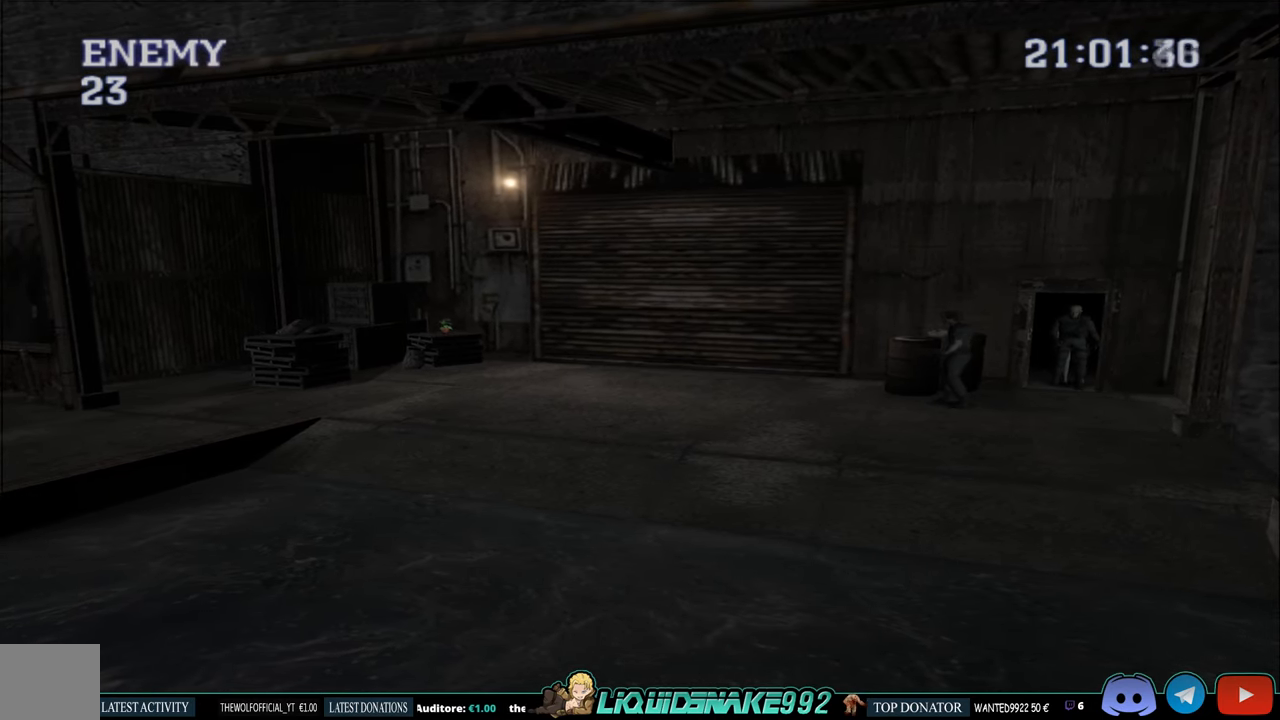
{"buttons": ["CROSS", "CIRCLE", "DPAD_UP"], "left_stick": "center", "right_stick": "center", "events": [[33, "DPAD_UP", "up"], [83, "CROSS", "up"], [216, "CROSS", "down"], [333, "DPAD_UP", "down"], [350, "CROSS", "up"], [416, "DPAD_RIGHT", "up"], [433, "CROSS", "down"]]}
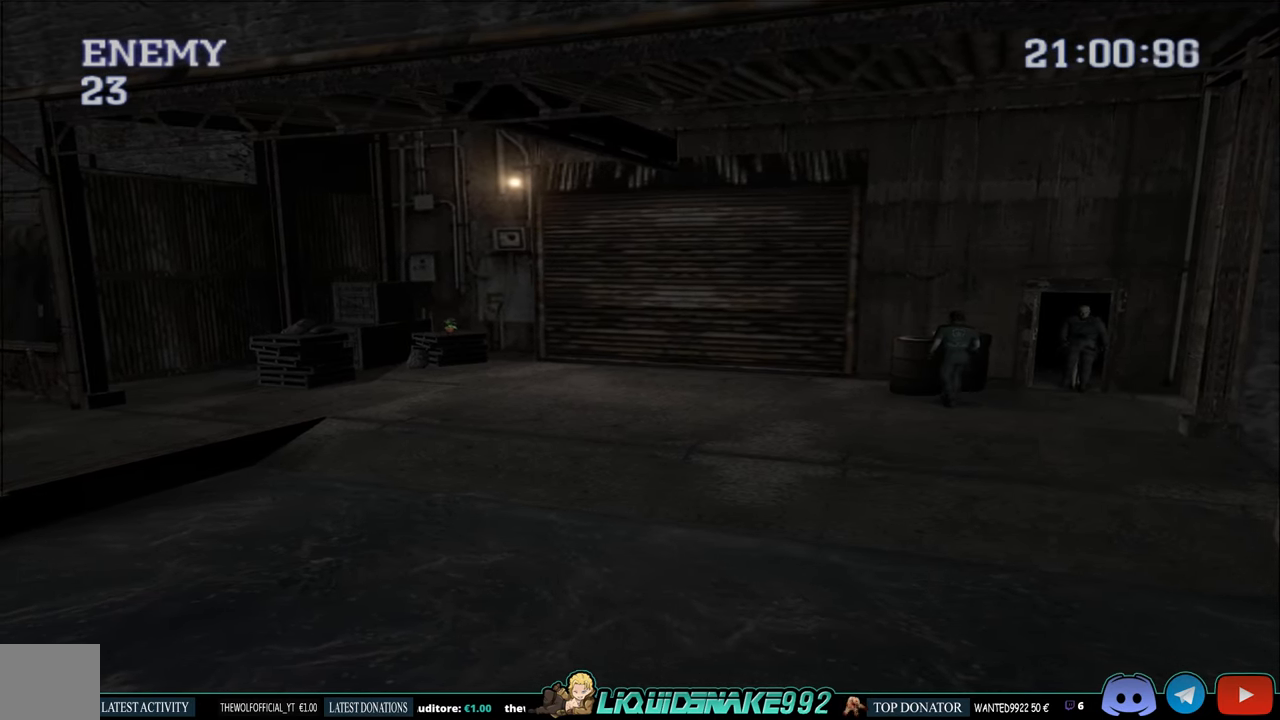
{"buttons": ["CROSS", "CIRCLE", "DPAD_UP", "DPAD_LEFT"], "left_stick": "center", "right_stick": "center", "events": [[83, "CROSS", "up"], [150, "CROSS", "down"], [266, "DPAD_LEFT", "down"], [300, "CROSS", "up"], [366, "CROSS", "down"]]}